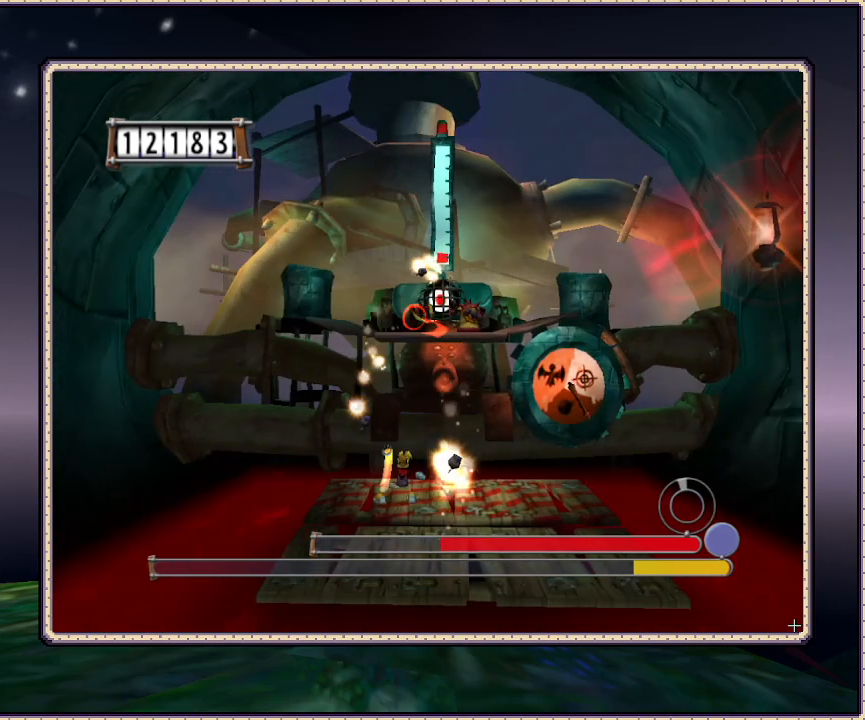
Gameplay with a controller (PlayStation layout); each line is a JSON object with the inputs held at the frame after it. "events" lists button and stick changes between this image and that frame as [ms after this image, input, new state], when the widget could be followed in between. Not read: HOME L3 R3 SQUARE.
{"buttons": ["L1", "DPAD_RIGHT"], "events": []}
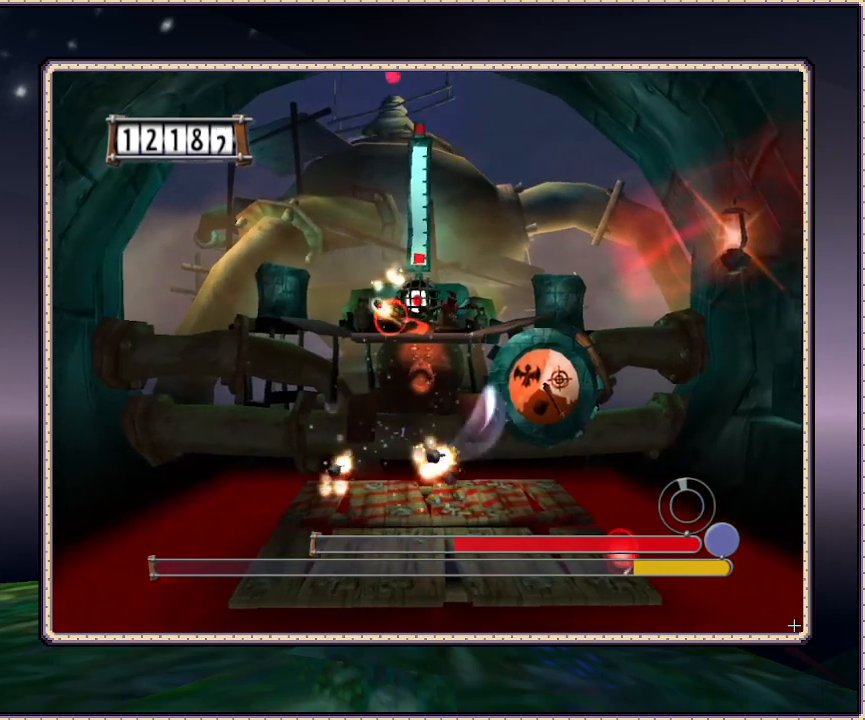
{"buttons": ["L1", "DPAD_DOWN", "DPAD_RIGHT"], "events": [[250, "DPAD_DOWN", "down"]]}
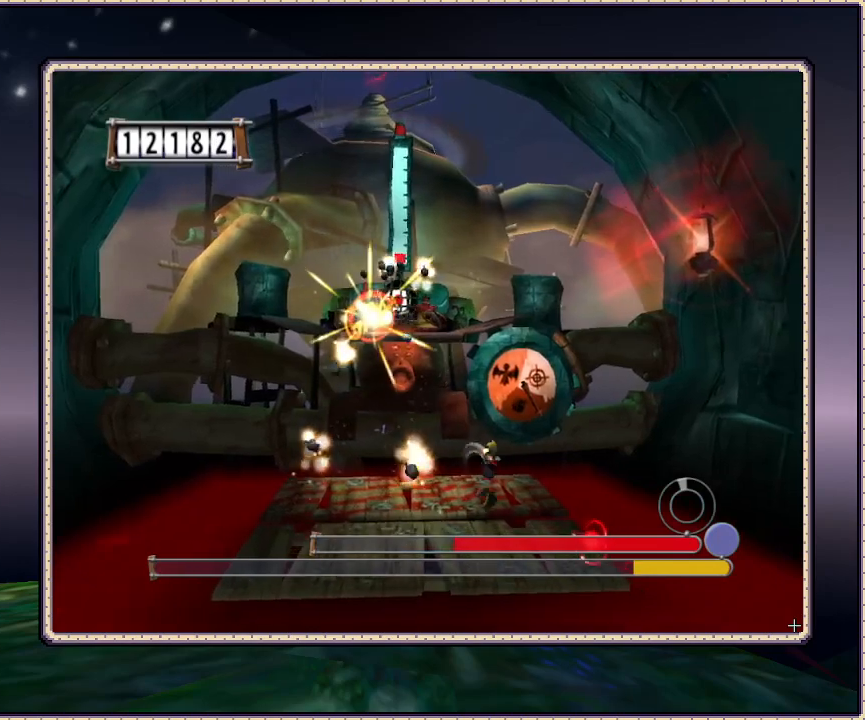
{"buttons": ["L1", "DPAD_DOWN", "DPAD_RIGHT"], "events": []}
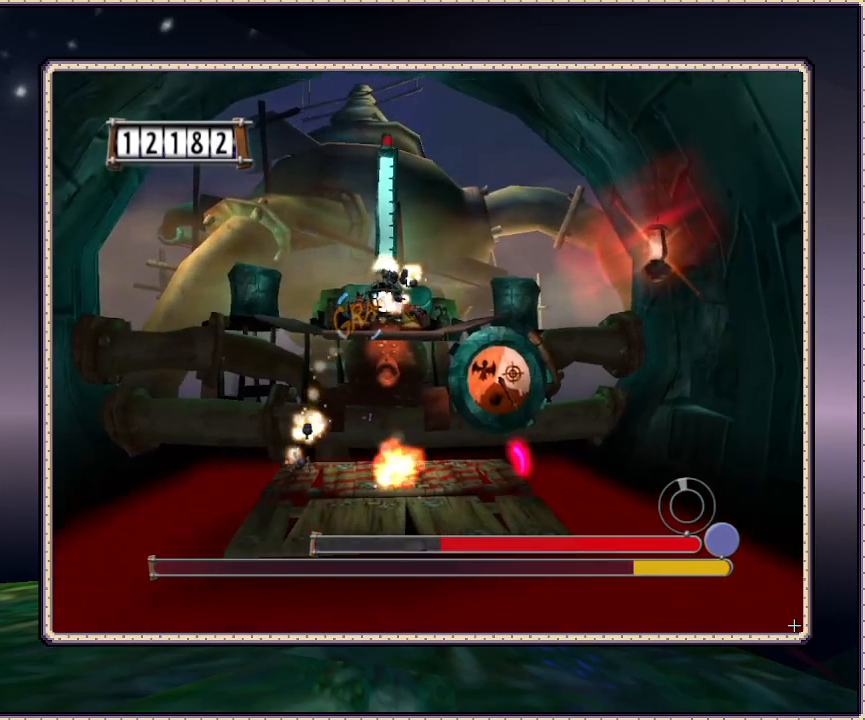
{"buttons": ["L1", "DPAD_UP"], "events": [[100, "DPAD_RIGHT", "up"], [183, "DPAD_DOWN", "up"], [183, "DPAD_LEFT", "down"], [183, "DPAD_UP", "down"], [367, "DPAD_LEFT", "up"]]}
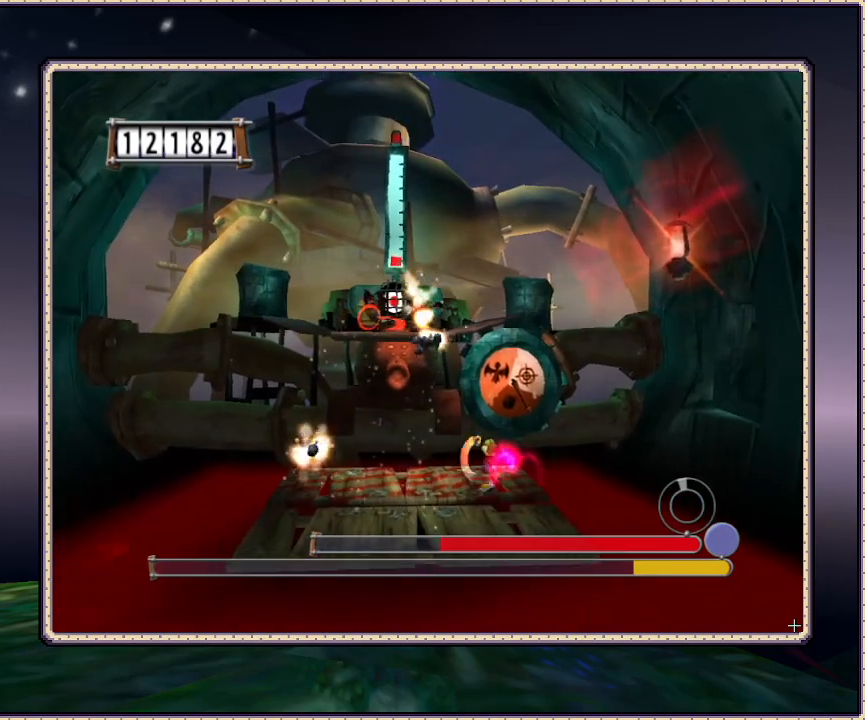
{"buttons": ["L1", "DPAD_UP", "DPAD_LEFT"], "events": [[33, "DPAD_LEFT", "down"], [133, "DPAD_UP", "up"], [500, "DPAD_UP", "down"]]}
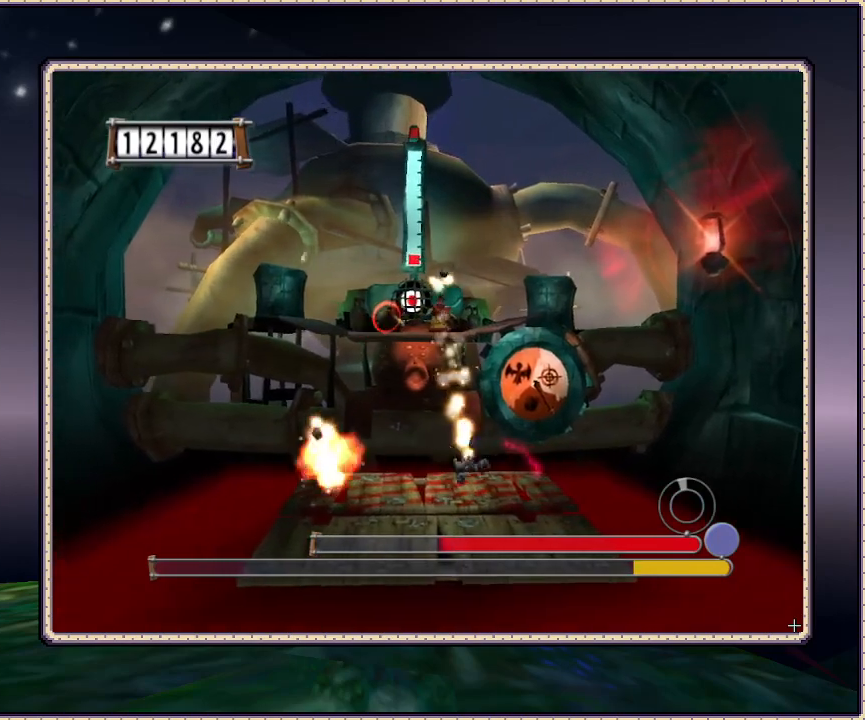
{"buttons": ["L1", "DPAD_UP", "DPAD_LEFT"], "events": []}
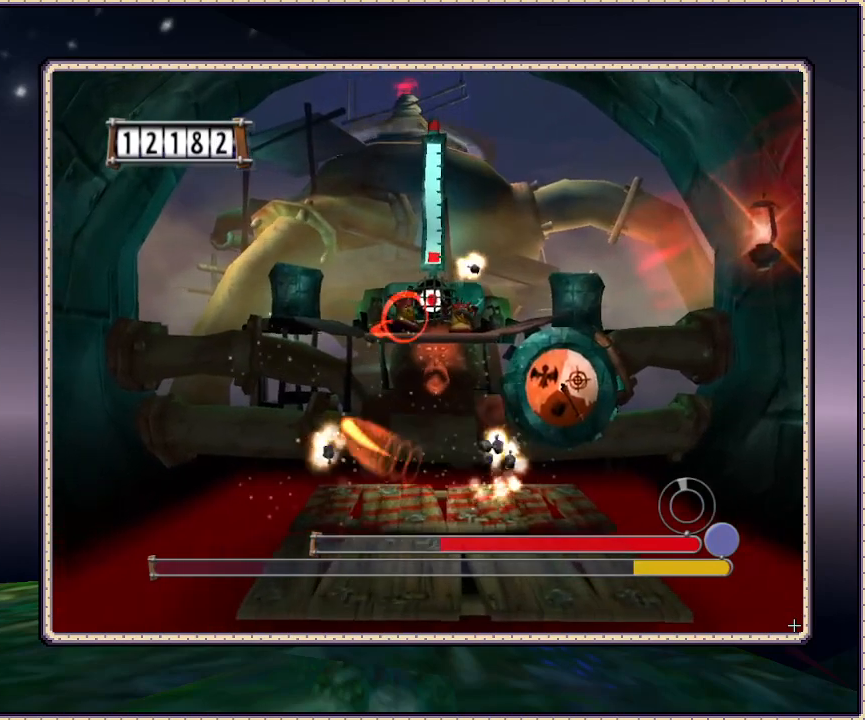
{"buttons": ["L1", "DPAD_RIGHT"], "events": [[117, "DPAD_UP", "up"], [200, "DPAD_LEFT", "up"], [250, "DPAD_RIGHT", "down"]]}
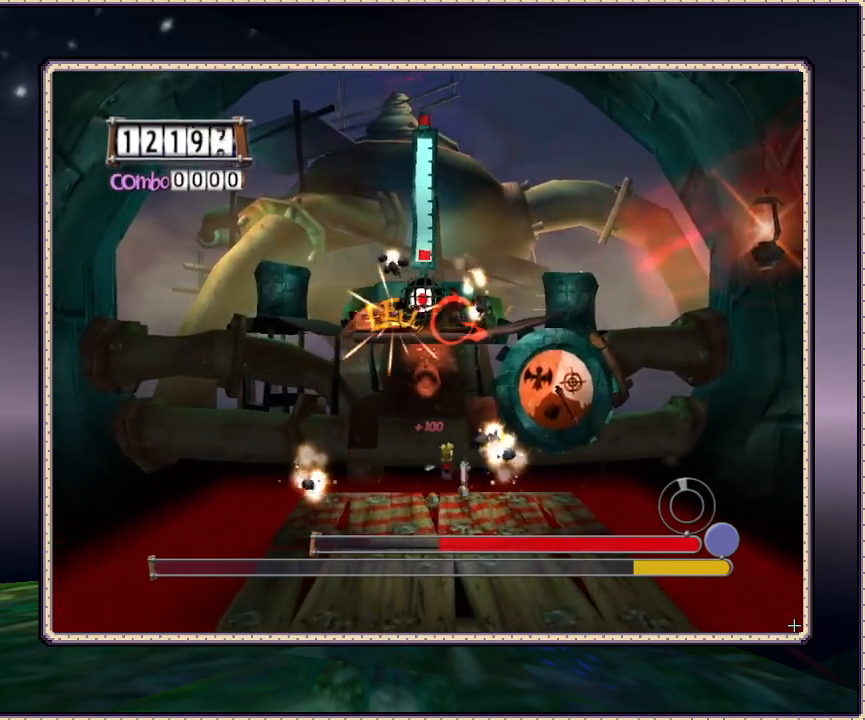
{"buttons": ["L1", "DPAD_DOWN"], "events": [[150, "DPAD_DOWN", "down"], [500, "DPAD_RIGHT", "up"]]}
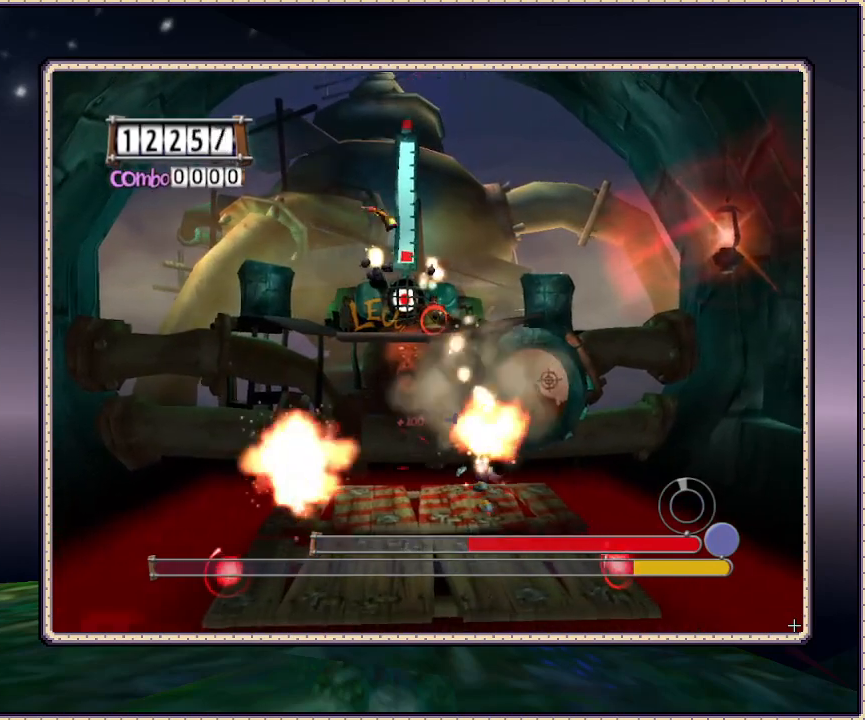
{"buttons": ["L1", "DPAD_DOWN"], "events": []}
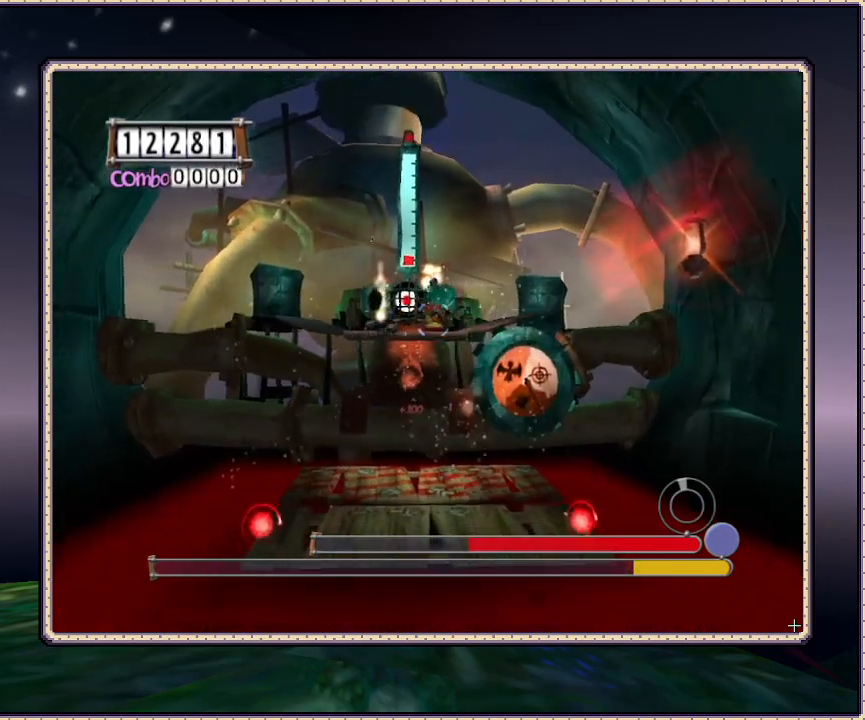
{"buttons": ["L1", "DPAD_DOWN"], "events": [[133, "DPAD_DOWN", "up"], [133, "DPAD_RIGHT", "down"], [250, "DPAD_DOWN", "down"], [450, "DPAD_RIGHT", "up"]]}
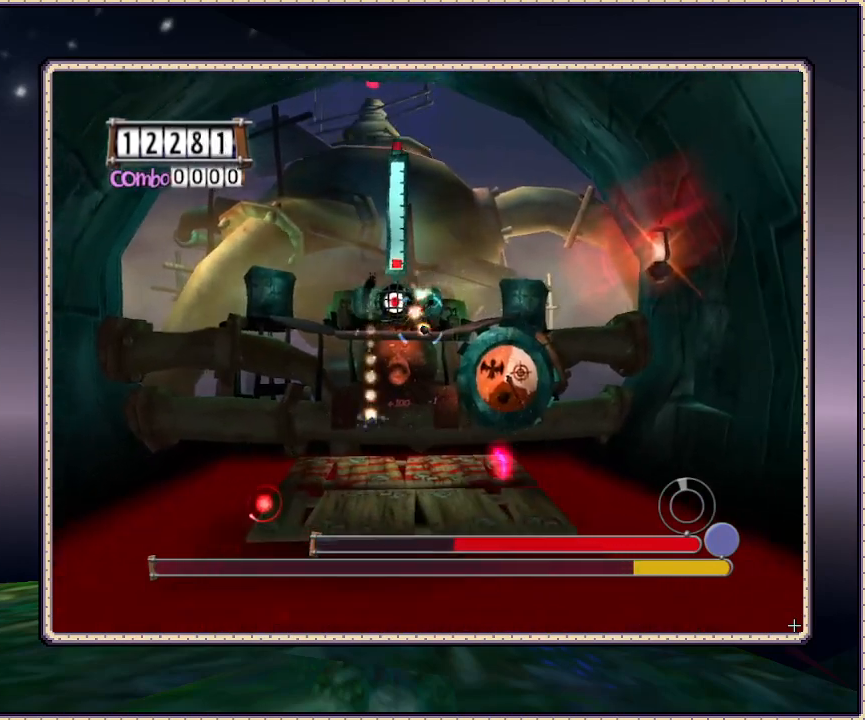
{"buttons": ["L1", "DPAD_LEFT"], "events": [[33, "DPAD_DOWN", "up"], [33, "DPAD_LEFT", "down"], [83, "DPAD_UP", "down"], [400, "DPAD_UP", "up"]]}
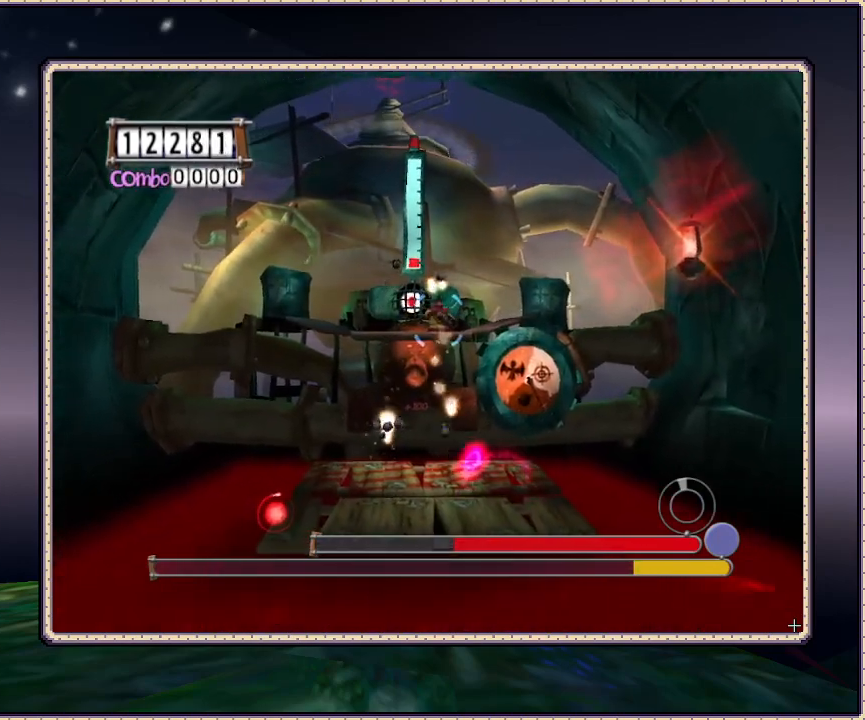
{"buttons": ["L1", "DPAD_LEFT"], "events": [[217, "DPAD_DOWN", "down"], [467, "DPAD_DOWN", "up"]]}
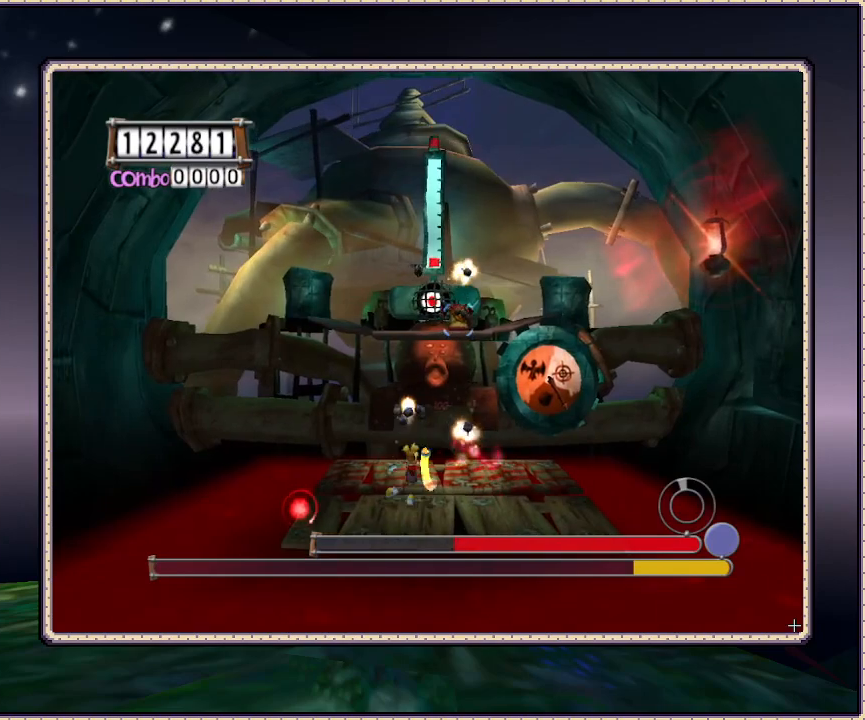
{"buttons": ["L1", "DPAD_RIGHT"], "events": [[17, "DPAD_LEFT", "up"], [17, "DPAD_RIGHT", "down"]]}
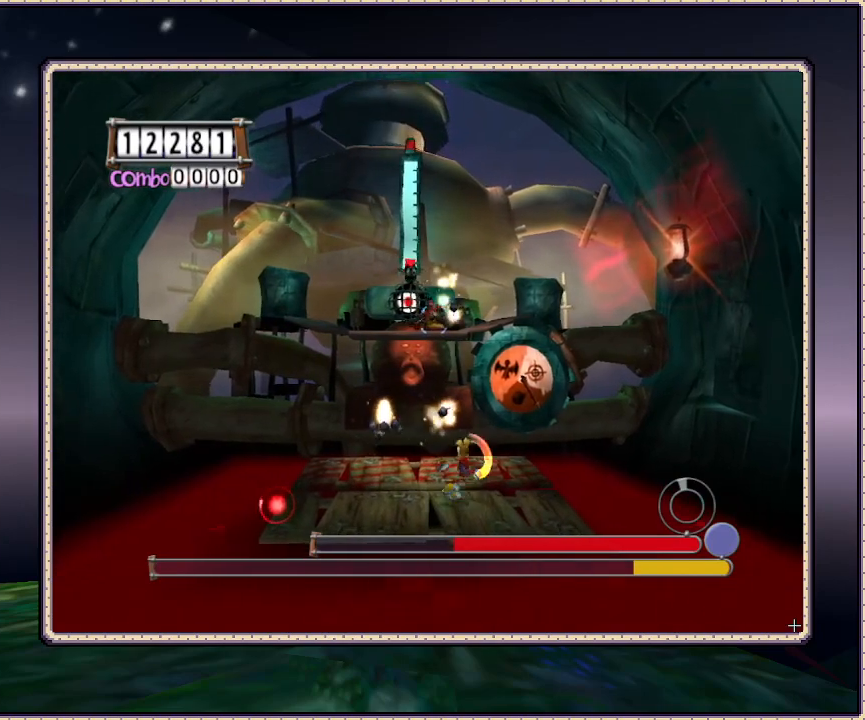
{"buttons": ["L1", "DPAD_UP", "DPAD_LEFT"], "events": [[50, "DPAD_UP", "down"], [450, "DPAD_RIGHT", "up"], [483, "DPAD_LEFT", "down"]]}
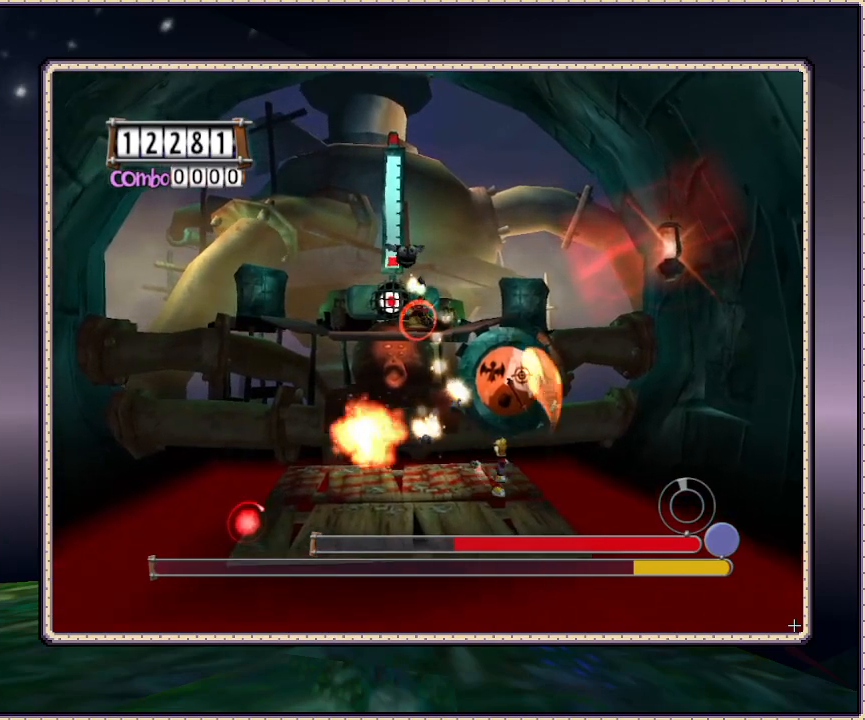
{"buttons": ["L1", "DPAD_LEFT"], "events": [[150, "DPAD_UP", "up"]]}
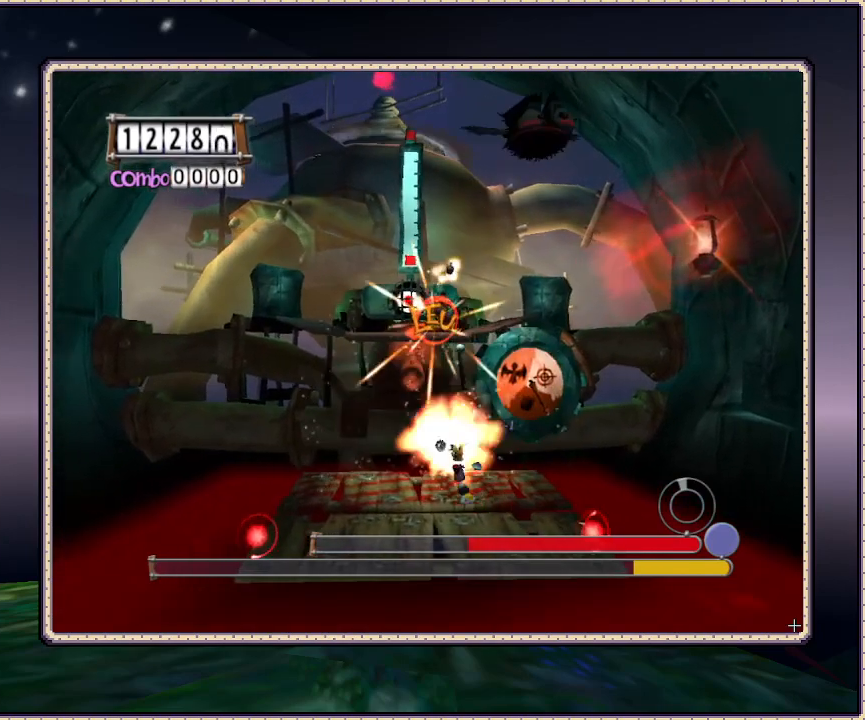
{"buttons": ["L1", "DPAD_DOWN", "DPAD_LEFT"], "events": [[233, "DPAD_DOWN", "down"]]}
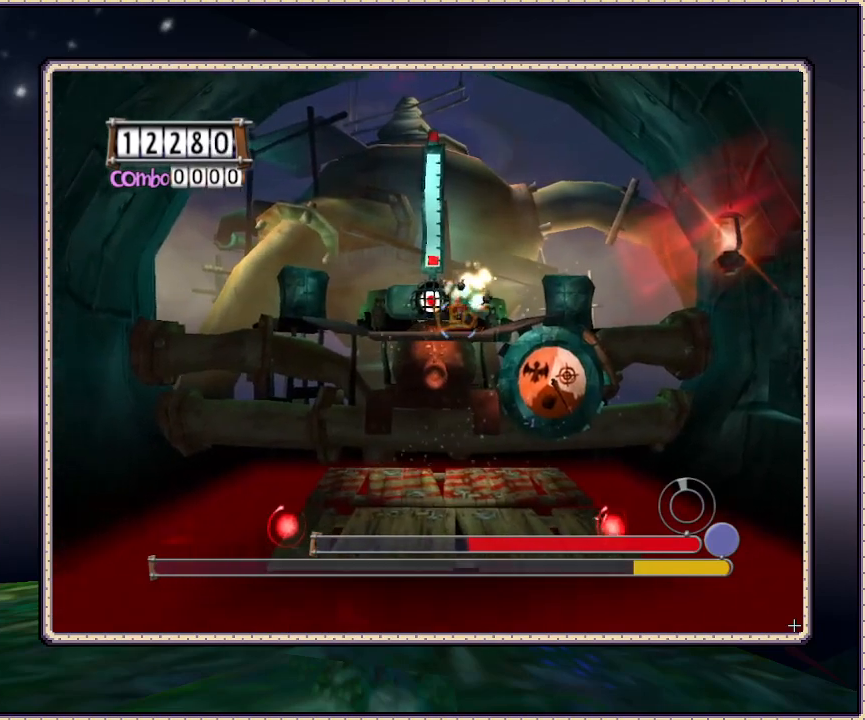
{"buttons": ["L1", "DPAD_DOWN", "DPAD_LEFT"], "events": []}
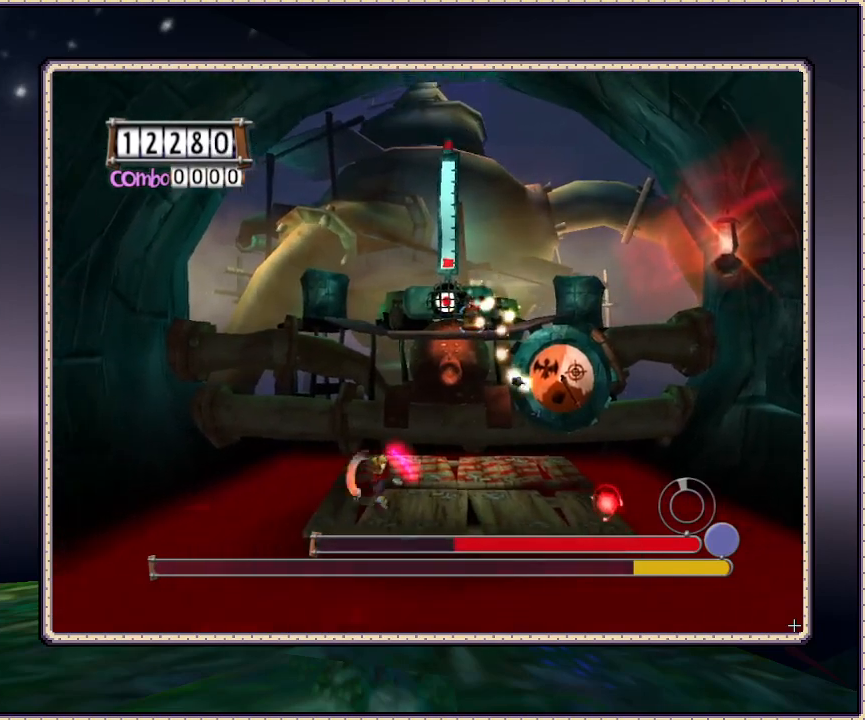
{"buttons": ["L1", "DPAD_UP", "DPAD_RIGHT"], "events": [[67, "DPAD_DOWN", "up"], [67, "DPAD_LEFT", "up"], [67, "DPAD_RIGHT", "down"], [167, "DPAD_UP", "down"]]}
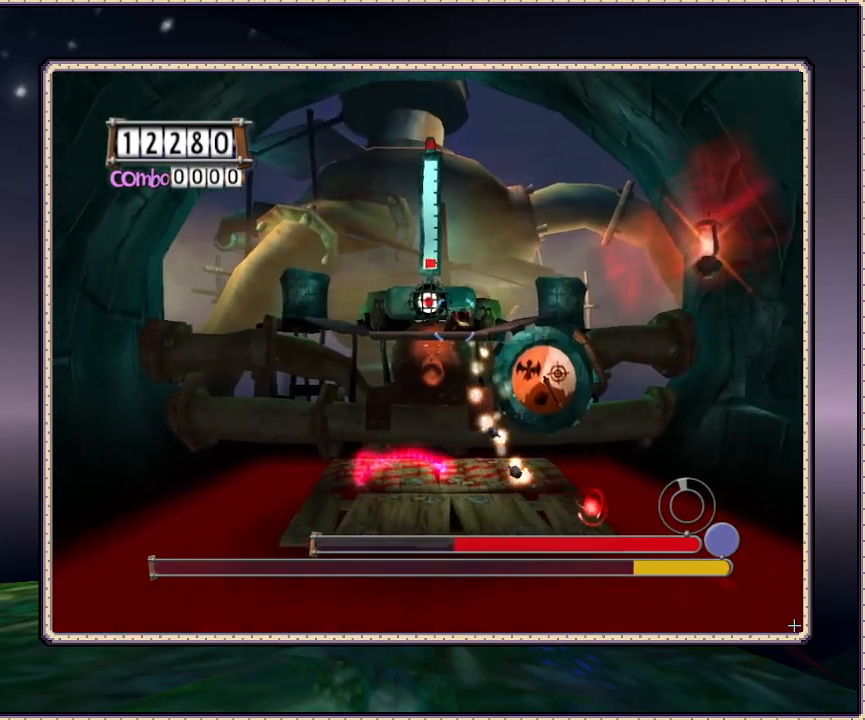
{"buttons": ["L1", "DPAD_UP"], "events": [[117, "DPAD_RIGHT", "up"]]}
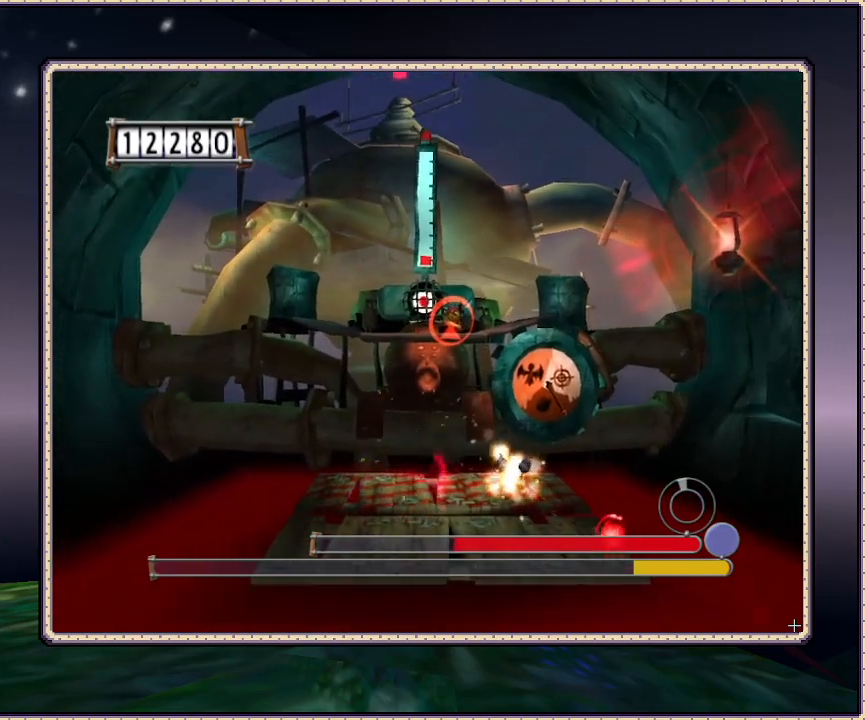
{"buttons": ["L1", "DPAD_DOWN"], "events": [[33, "DPAD_LEFT", "down"], [167, "DPAD_UP", "up"], [433, "DPAD_DOWN", "down"], [433, "DPAD_LEFT", "up"]]}
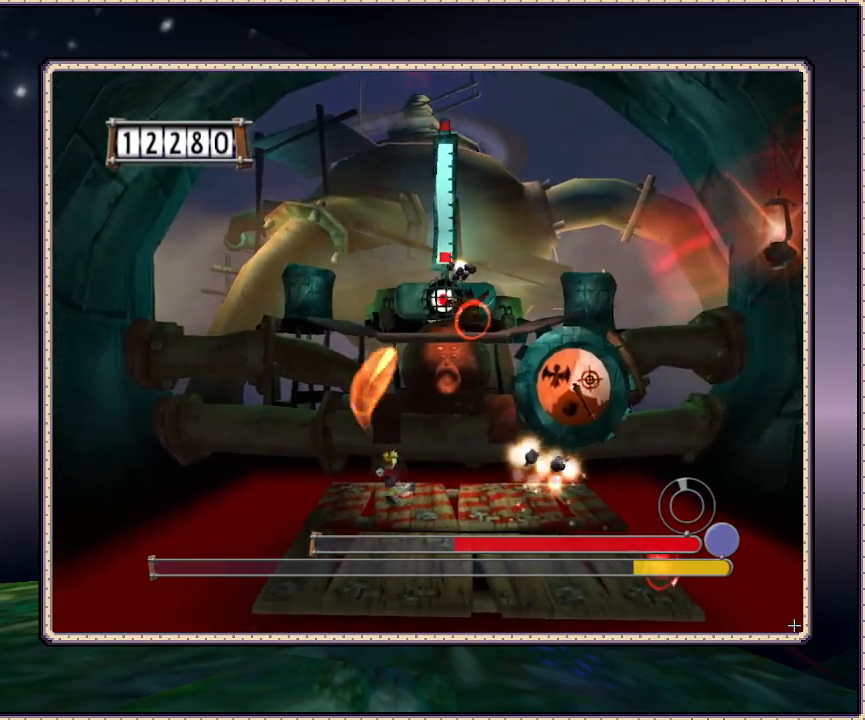
{"buttons": ["L1", "DPAD_RIGHT"], "events": [[33, "DPAD_RIGHT", "down"], [433, "DPAD_DOWN", "up"]]}
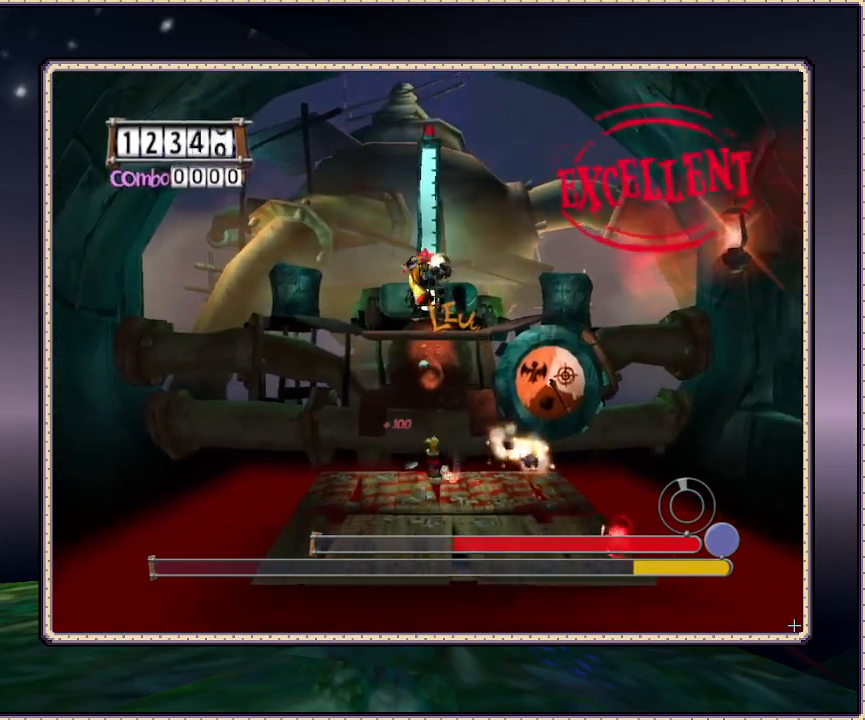
{"buttons": ["L1", "DPAD_UP"], "events": [[400, "DPAD_UP", "down"], [433, "DPAD_RIGHT", "up"]]}
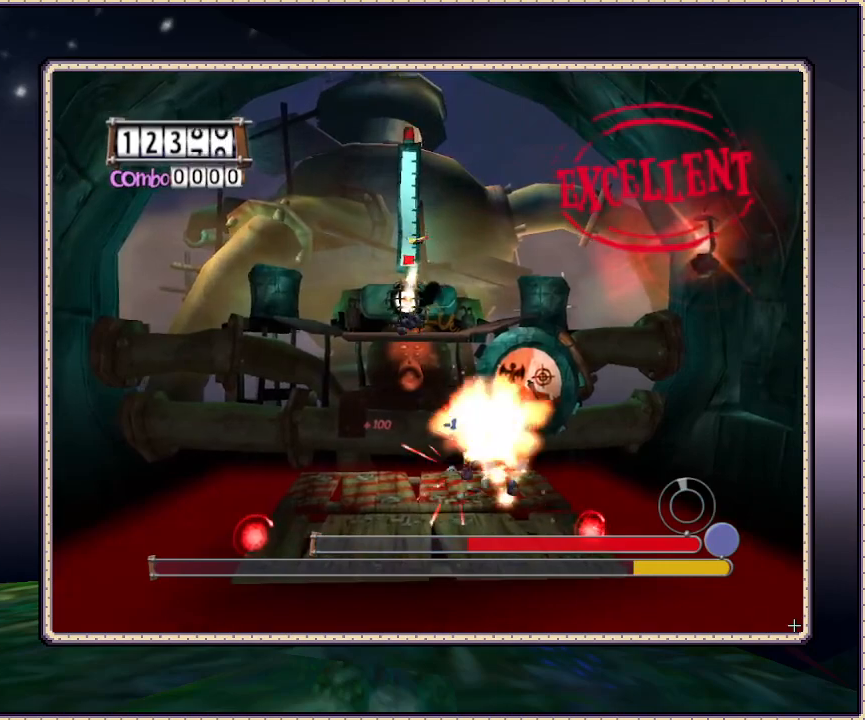
{"buttons": ["SELECT"], "events": [[300, "DPAD_UP", "up"], [300, "L1", "up"], [367, "SELECT", "down"]]}
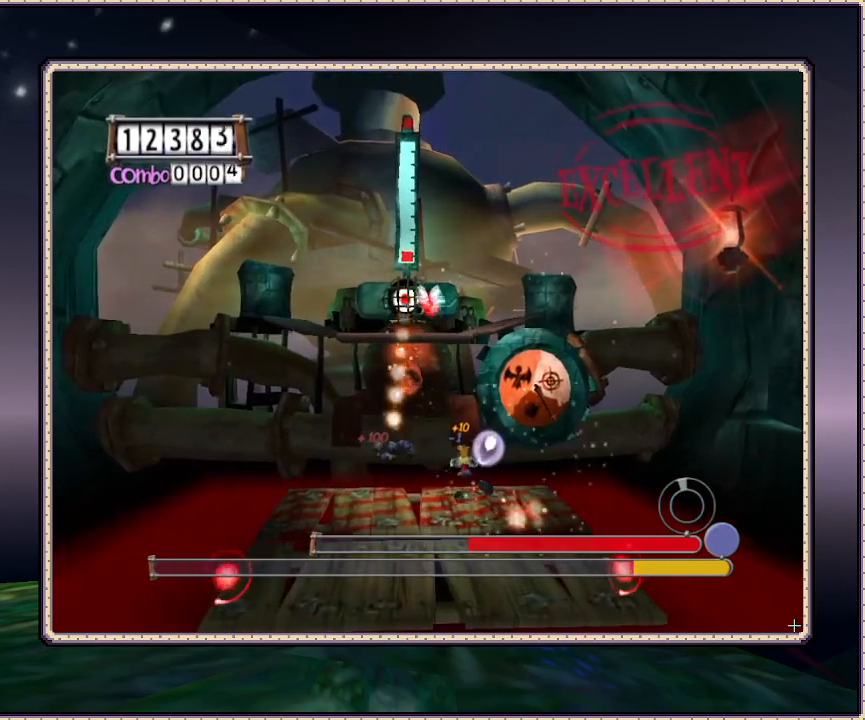
{"buttons": [], "events": [[33, "SELECT", "up"], [83, "SELECT", "down"], [367, "SELECT", "up"]]}
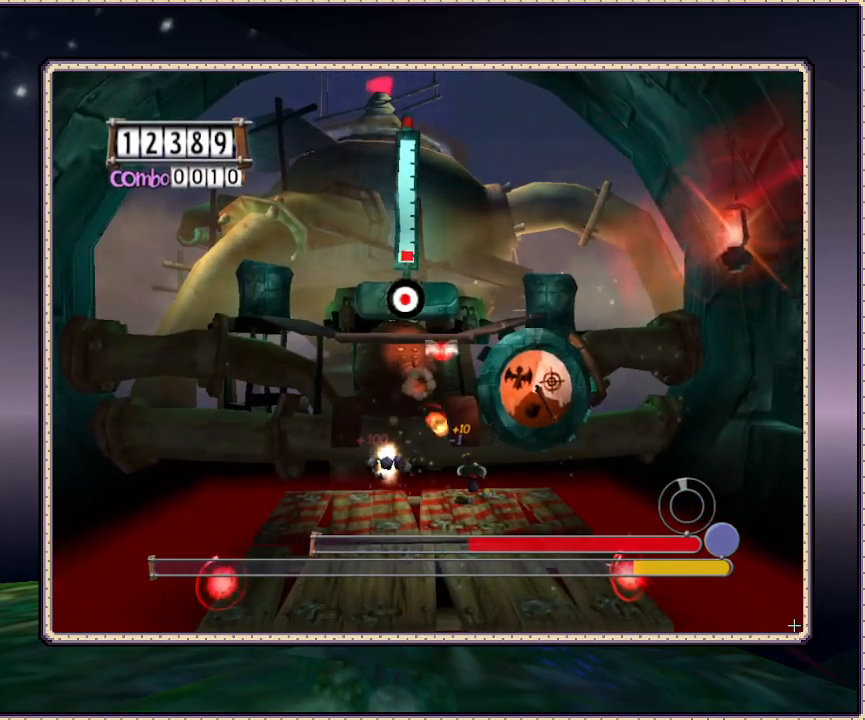
{"buttons": ["L1", "DPAD_LEFT"], "events": [[283, "DPAD_RIGHT", "down"], [350, "DPAD_RIGHT", "up"], [350, "L1", "down"], [483, "DPAD_LEFT", "down"]]}
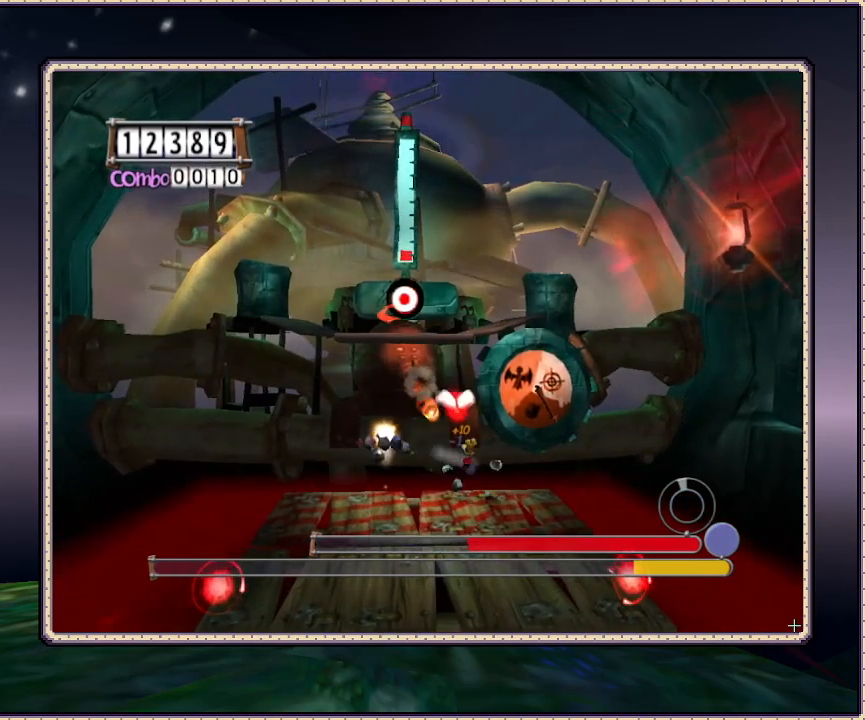
{"buttons": ["L1", "DPAD_LEFT"], "events": []}
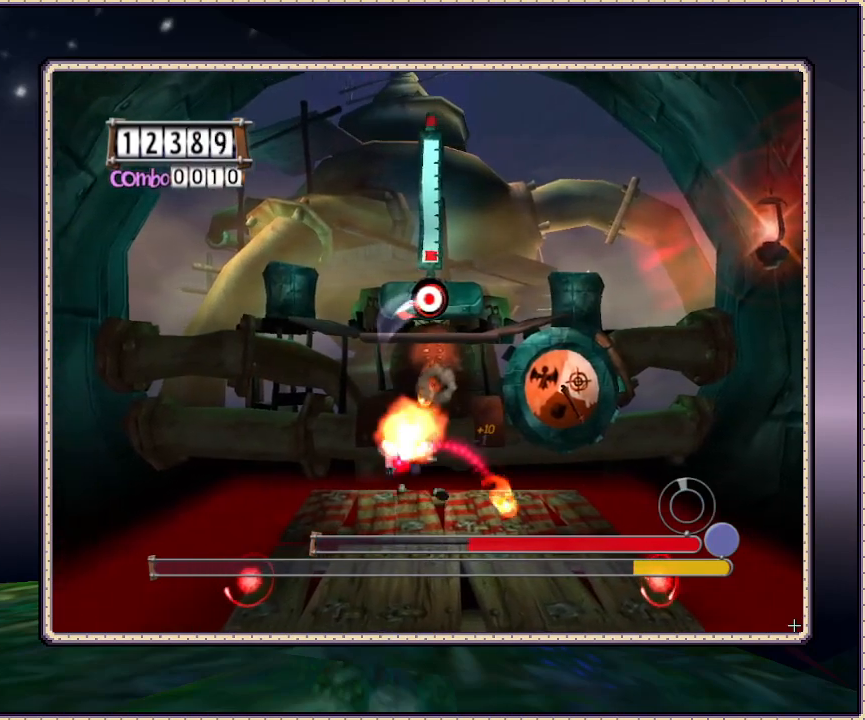
{"buttons": ["L1", "DPAD_RIGHT"], "events": [[283, "DPAD_DOWN", "down"], [367, "DPAD_LEFT", "up"], [433, "DPAD_DOWN", "up"], [433, "DPAD_RIGHT", "down"]]}
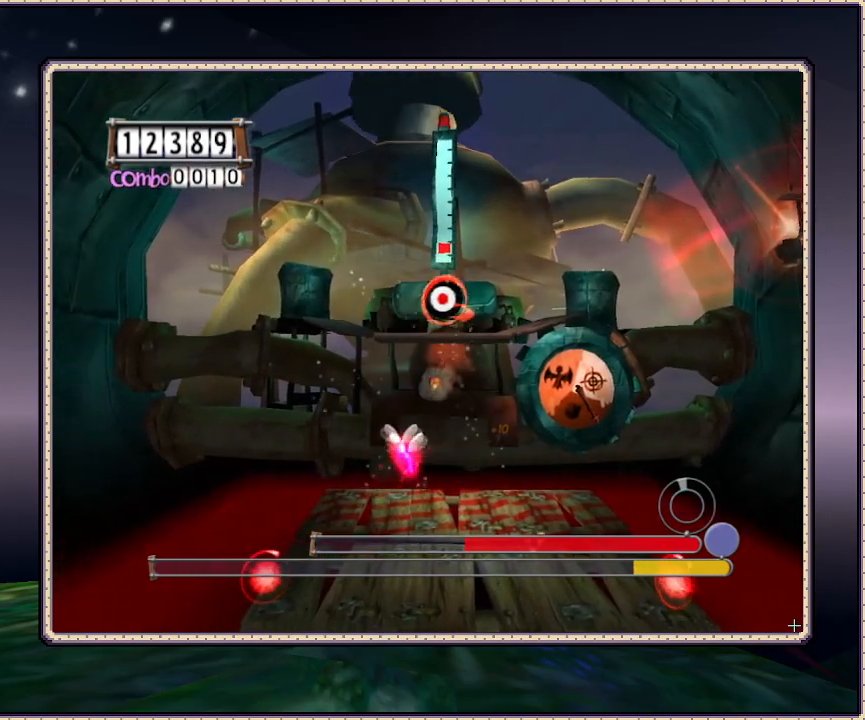
{"buttons": ["L1", "DPAD_RIGHT"], "events": []}
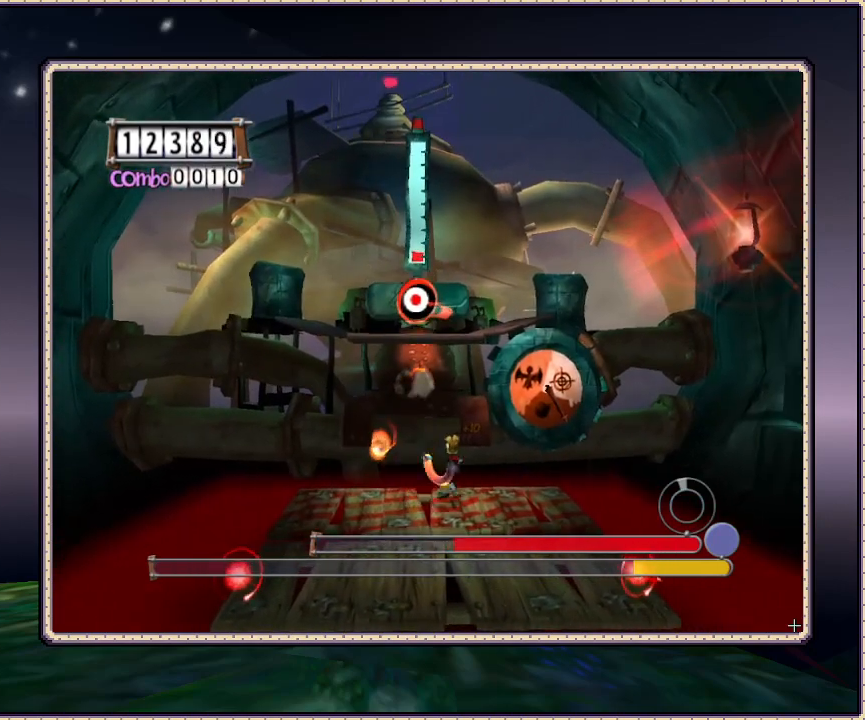
{"buttons": ["L1", "DPAD_LEFT"], "events": [[133, "DPAD_RIGHT", "up"], [183, "DPAD_LEFT", "down"]]}
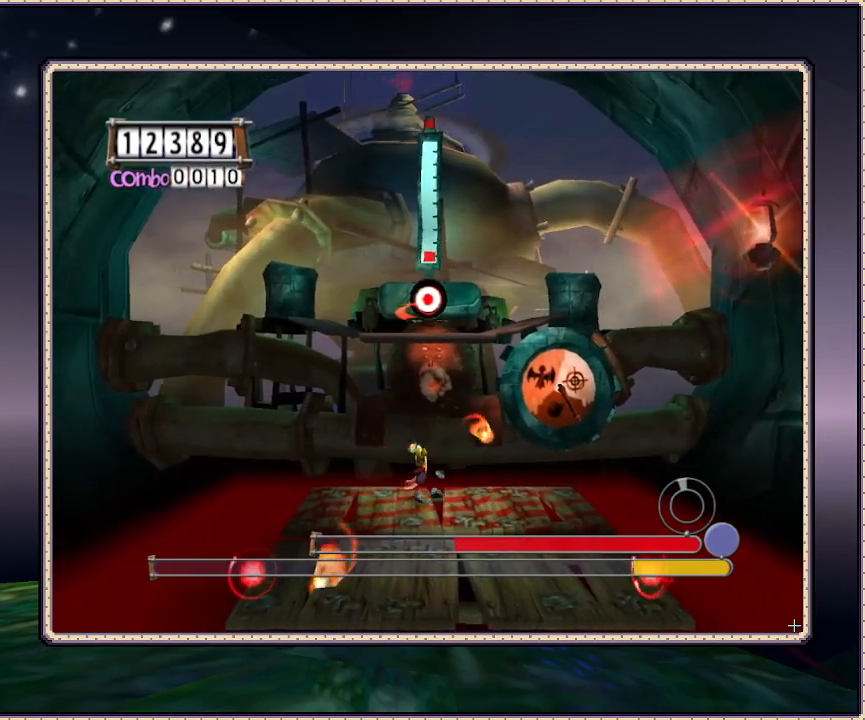
{"buttons": ["L1", "DPAD_RIGHT"], "events": [[250, "DPAD_LEFT", "up"], [250, "DPAD_RIGHT", "down"]]}